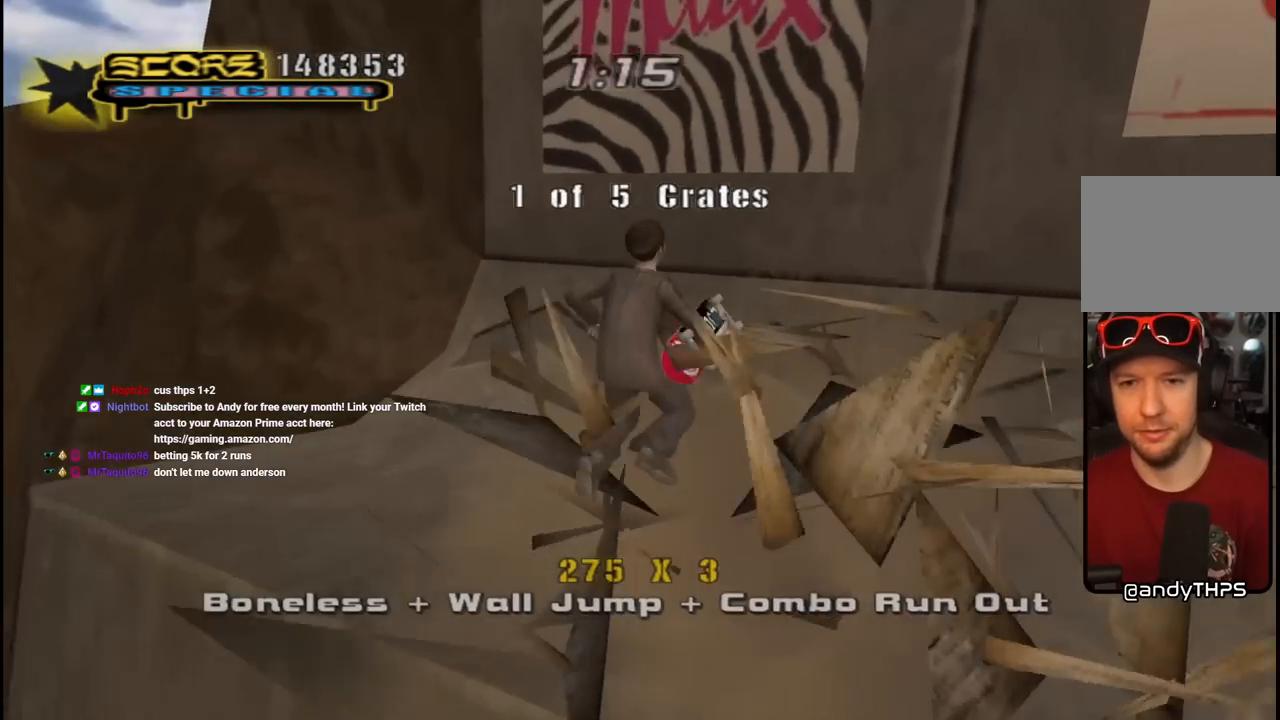
Gameplay with a controller (PlayStation layout); each line is a JSON object with the inputs held at the frame after it. "events" lists button and stick changes between this image and that frame as [ms after this image, input, new state], when the widget could be followed in between.
{"buttons": ["CROSS", "DPAD_LEFT"], "left_stick": "center", "right_stick": "center"}
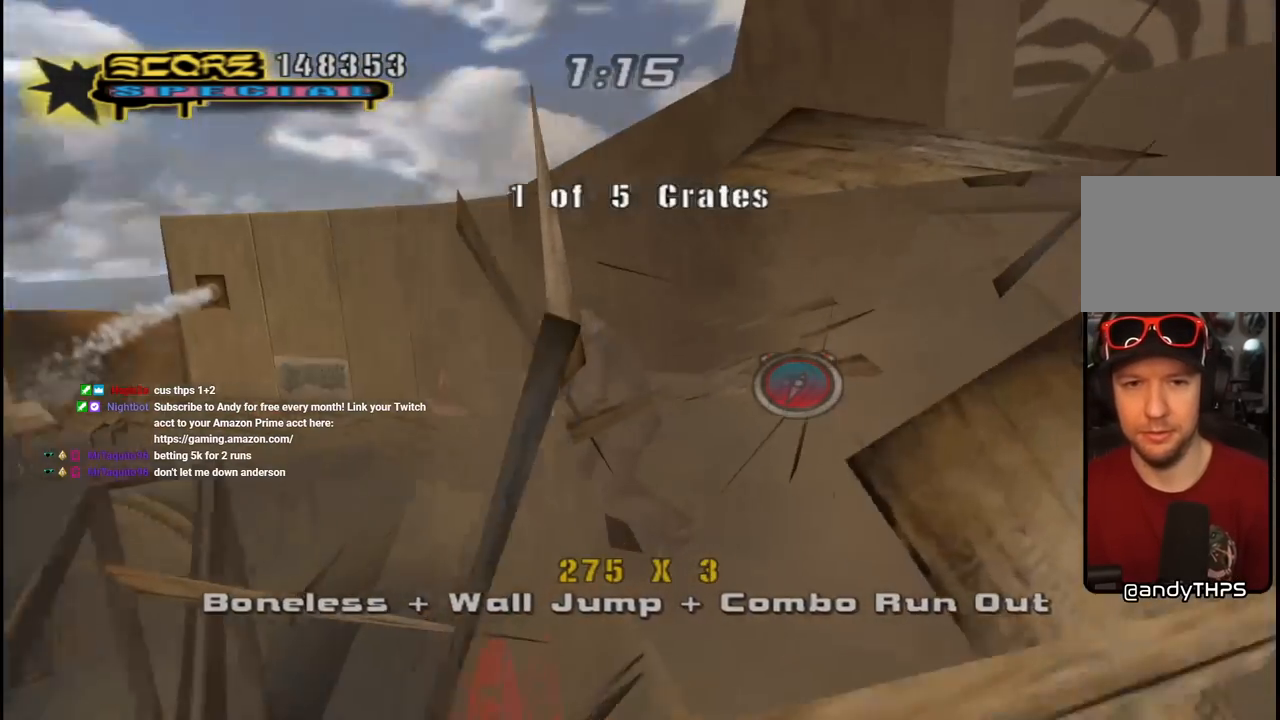
{"buttons": ["SQUARE"], "left_stick": "center", "right_stick": "center", "events": [[17, "DPAD_UP", "down"], [67, "DPAD_LEFT", "up"], [67, "DPAD_UP", "up"], [150, "CROSS", "up"], [250, "CROSS", "down"], [333, "CROSS", "up"], [350, "DPAD_LEFT", "down"], [450, "SQUARE", "down"], [467, "DPAD_LEFT", "up"]]}
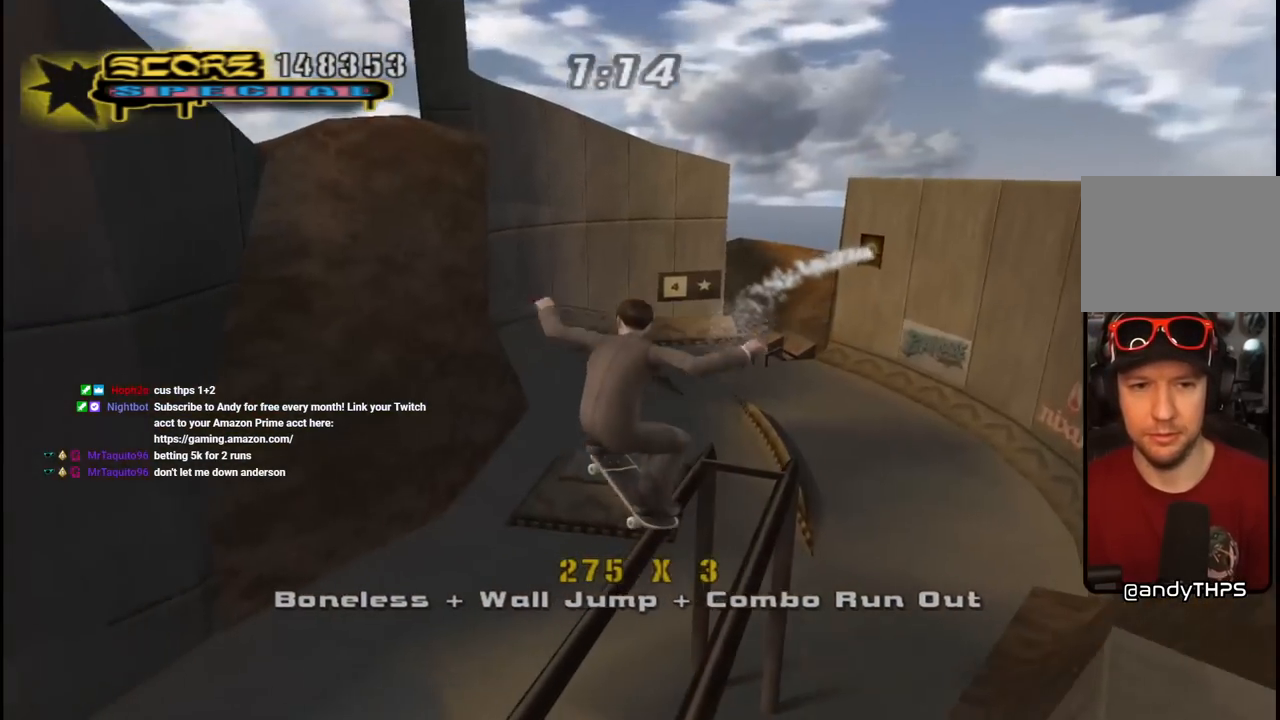
{"buttons": ["TRIANGLE"], "left_stick": "center", "right_stick": "center", "events": [[17, "R1", "down"], [67, "SQUARE", "up"], [233, "R1", "up"], [383, "TRIANGLE", "down"]]}
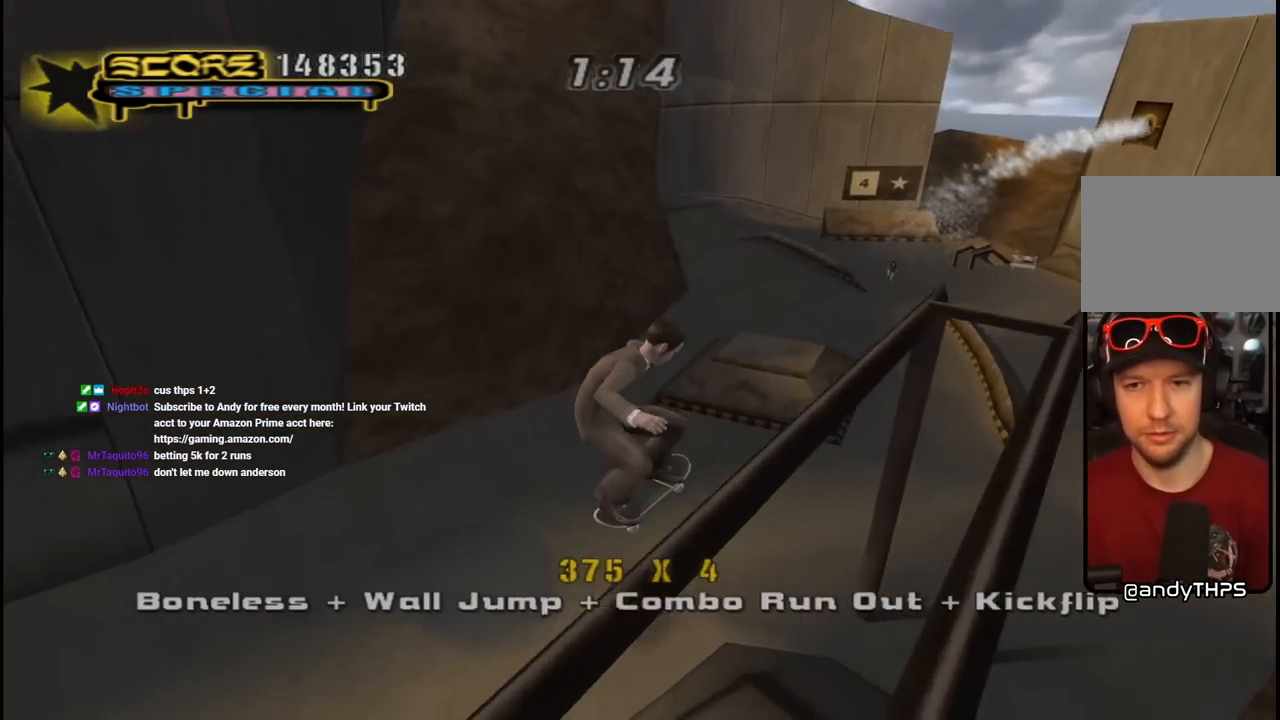
{"buttons": ["SQUARE", "R1", "DPAD_UP"], "left_stick": "center", "right_stick": "center", "events": [[217, "TRIANGLE", "up"], [250, "CROSS", "down"], [250, "DPAD_UP", "down"], [317, "R1", "down"], [317, "SQUARE", "down"], [333, "CROSS", "up"], [417, "SQUARE", "up"], [467, "SQUARE", "down"]]}
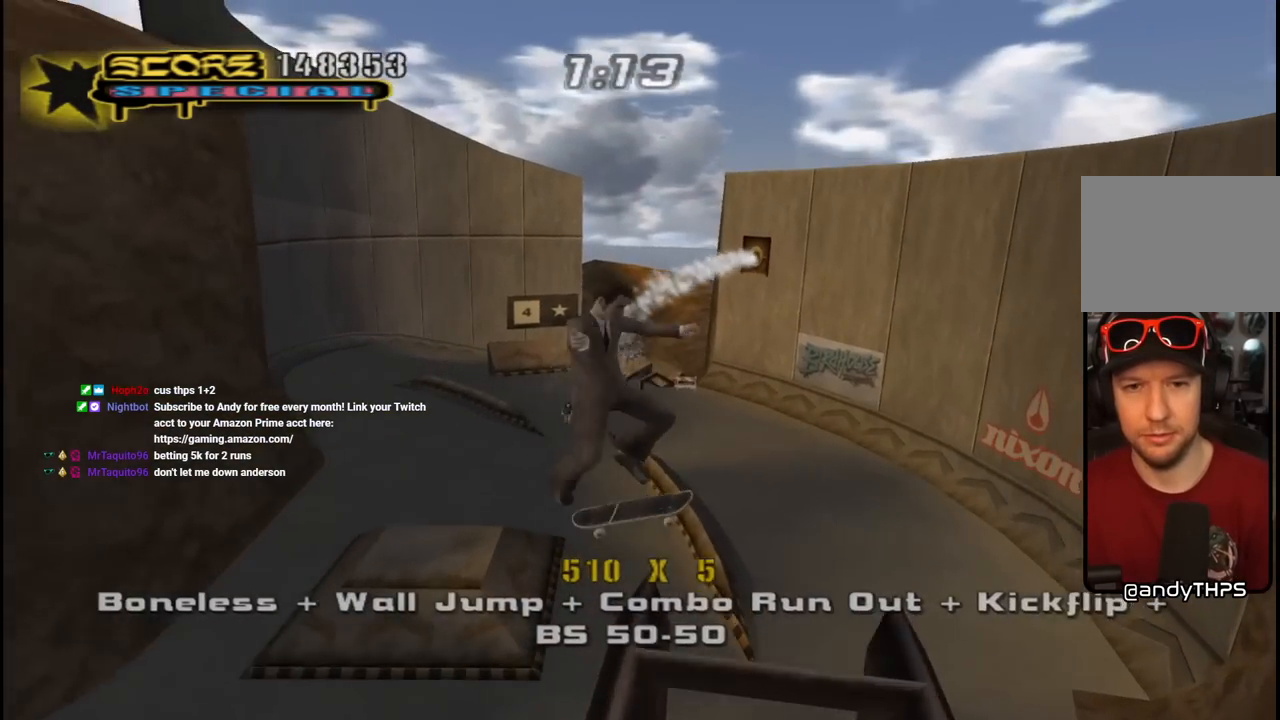
{"buttons": ["TRIANGLE", "R1", "DPAD_UP"], "left_stick": "center", "right_stick": "center", "events": [[117, "DPAD_UP", "up"], [133, "SQUARE", "up"], [200, "DPAD_UP", "down"], [333, "DPAD_UP", "up"], [367, "DPAD_UP", "down"], [467, "TRIANGLE", "down"]]}
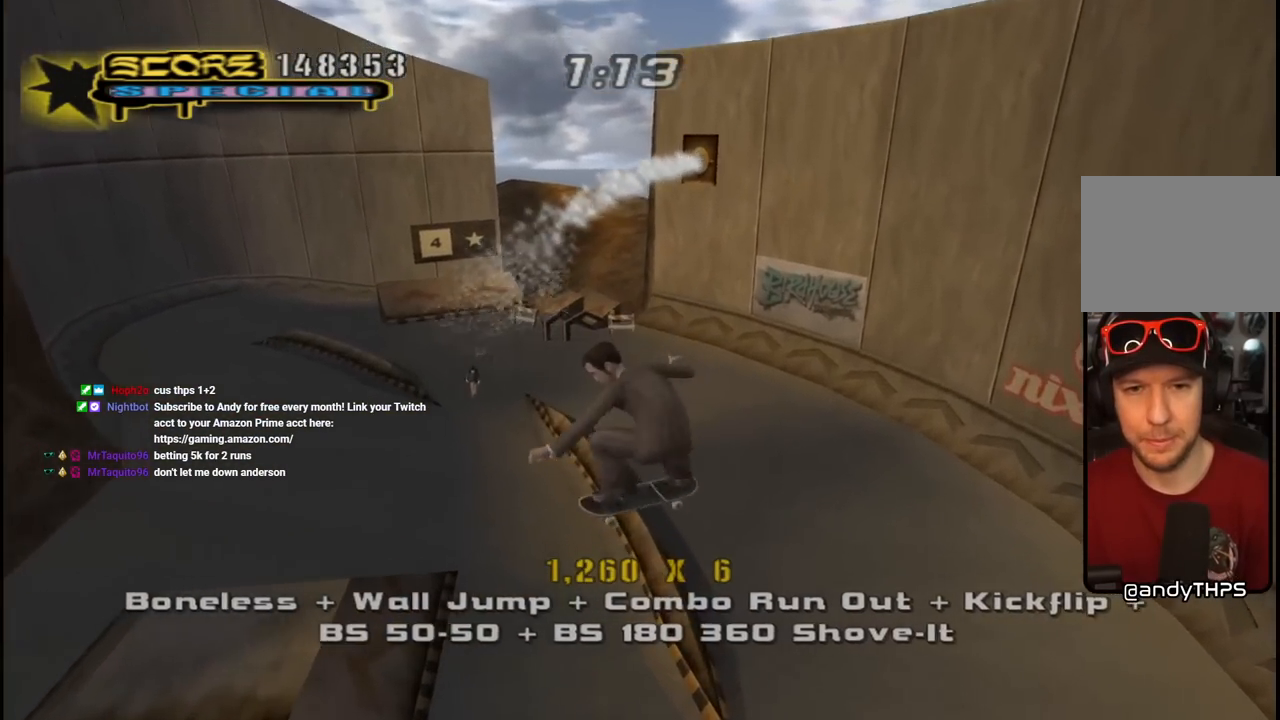
{"buttons": ["CROSS", "DPAD_RIGHT"], "left_stick": "center", "right_stick": "center", "events": [[50, "DPAD_UP", "up"], [167, "DPAD_DOWN", "down"], [217, "R1", "up"], [267, "DPAD_DOWN", "up"], [300, "CROSS", "down"], [300, "DPAD_UP", "down"], [300, "TRIANGLE", "up"], [383, "DPAD_UP", "up"], [500, "DPAD_RIGHT", "down"]]}
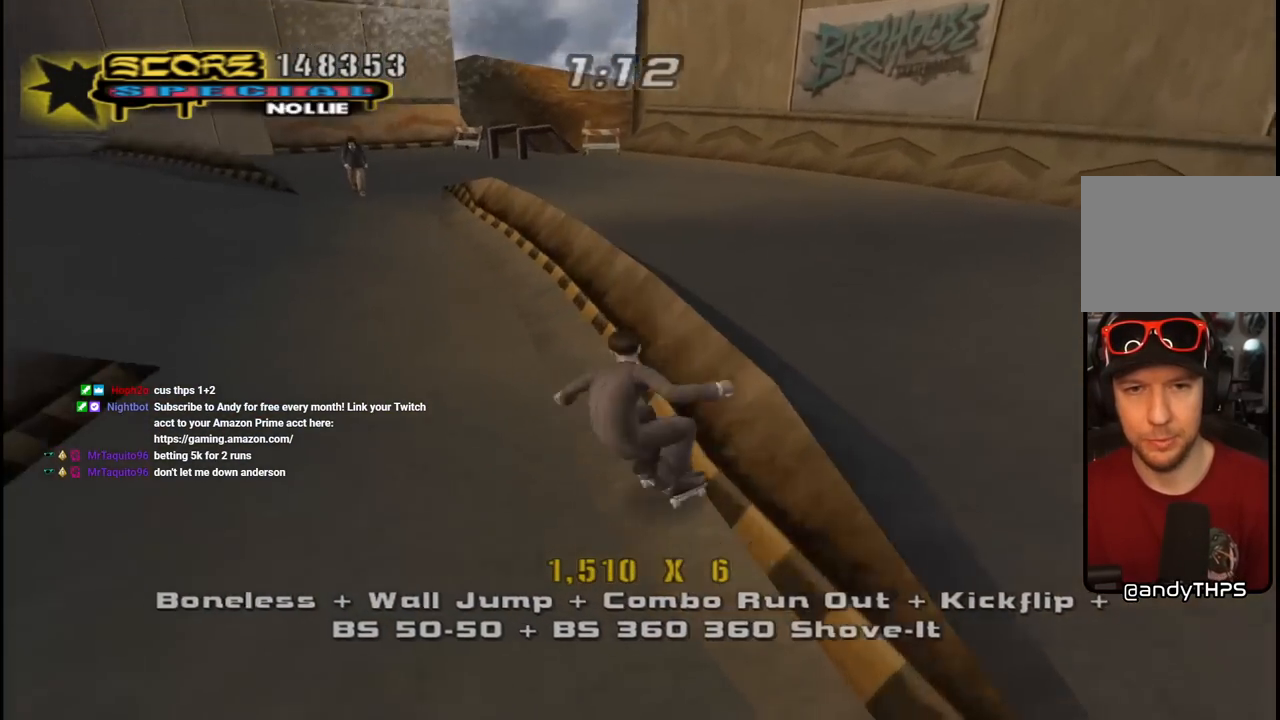
{"buttons": ["START"], "left_stick": "center", "right_stick": "down-left", "events": [[117, "CROSS", "up"], [117, "TRIANGLE", "down"], [150, "DPAD_RIGHT", "up"], [267, "CROSS", "down"], [267, "TRIANGLE", "up"], [350, "CROSS", "up"], [433, "right_stick", "down-left"], [467, "START", "down"]]}
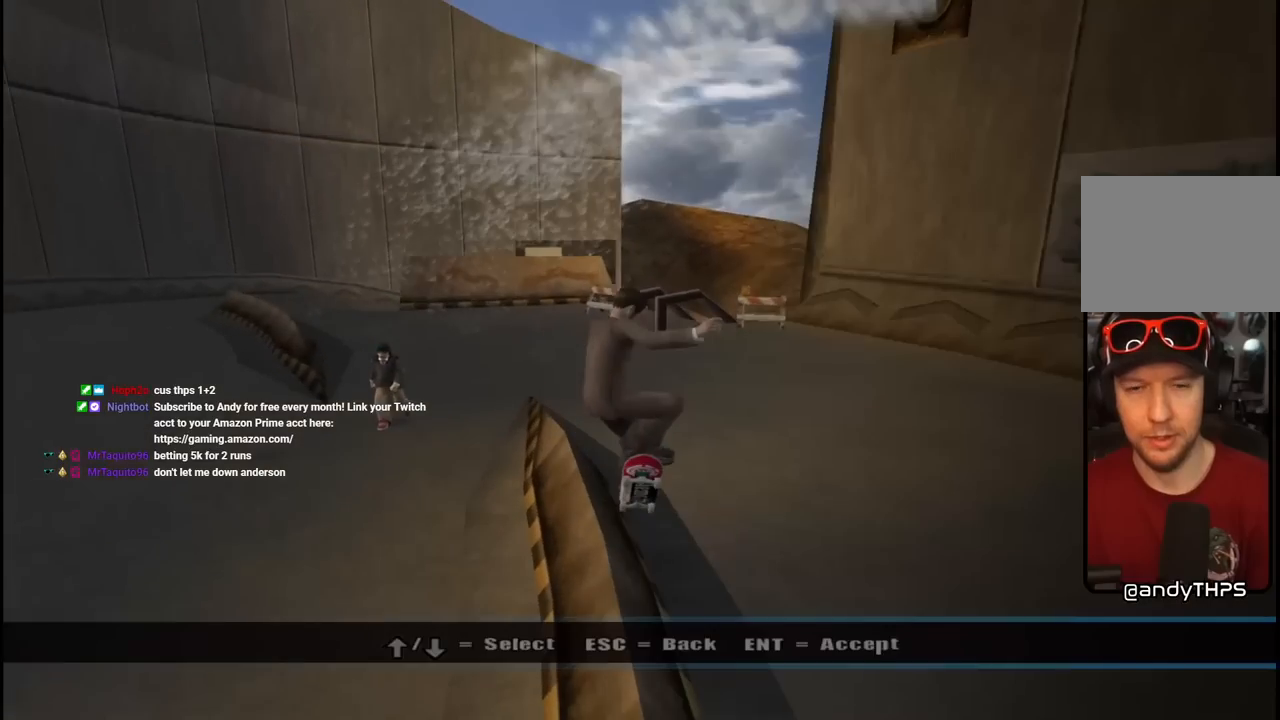
{"buttons": ["DPAD_DOWN"], "left_stick": "center", "right_stick": "center", "events": [[117, "START", "up"], [167, "DPAD_DOWN", "down"], [200, "right_stick", "center"], [267, "DPAD_DOWN", "up"], [333, "DPAD_DOWN", "down"], [417, "DPAD_DOWN", "up"], [500, "DPAD_DOWN", "down"]]}
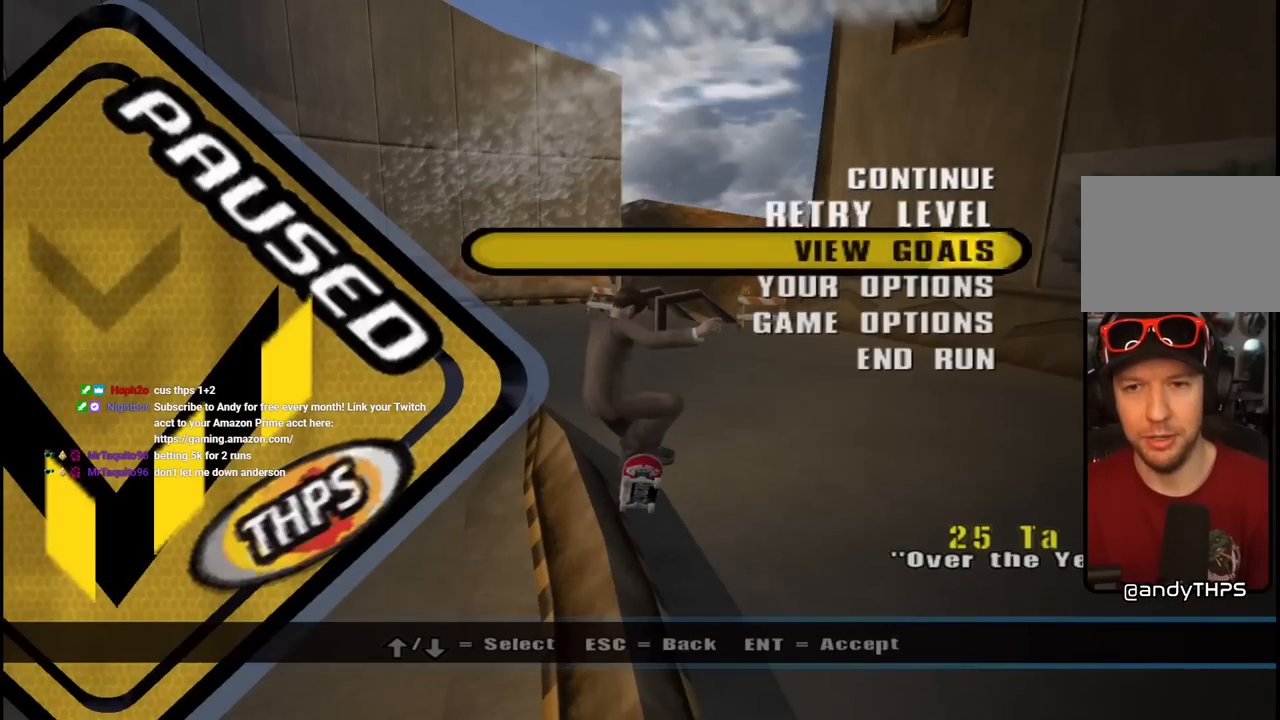
{"buttons": [], "left_stick": "center", "right_stick": "center", "events": [[50, "DPAD_DOWN", "up"], [183, "CROSS", "down"], [317, "CROSS", "up"]]}
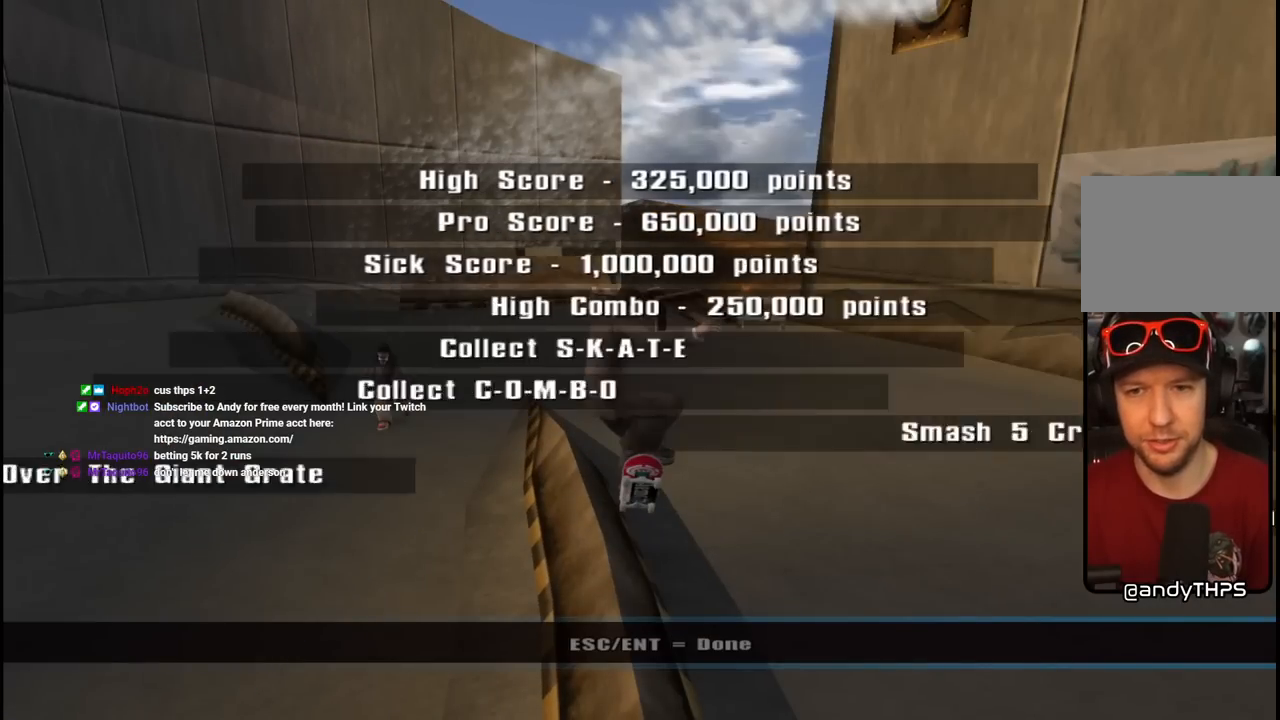
{"buttons": [], "left_stick": "center", "right_stick": "center", "events": []}
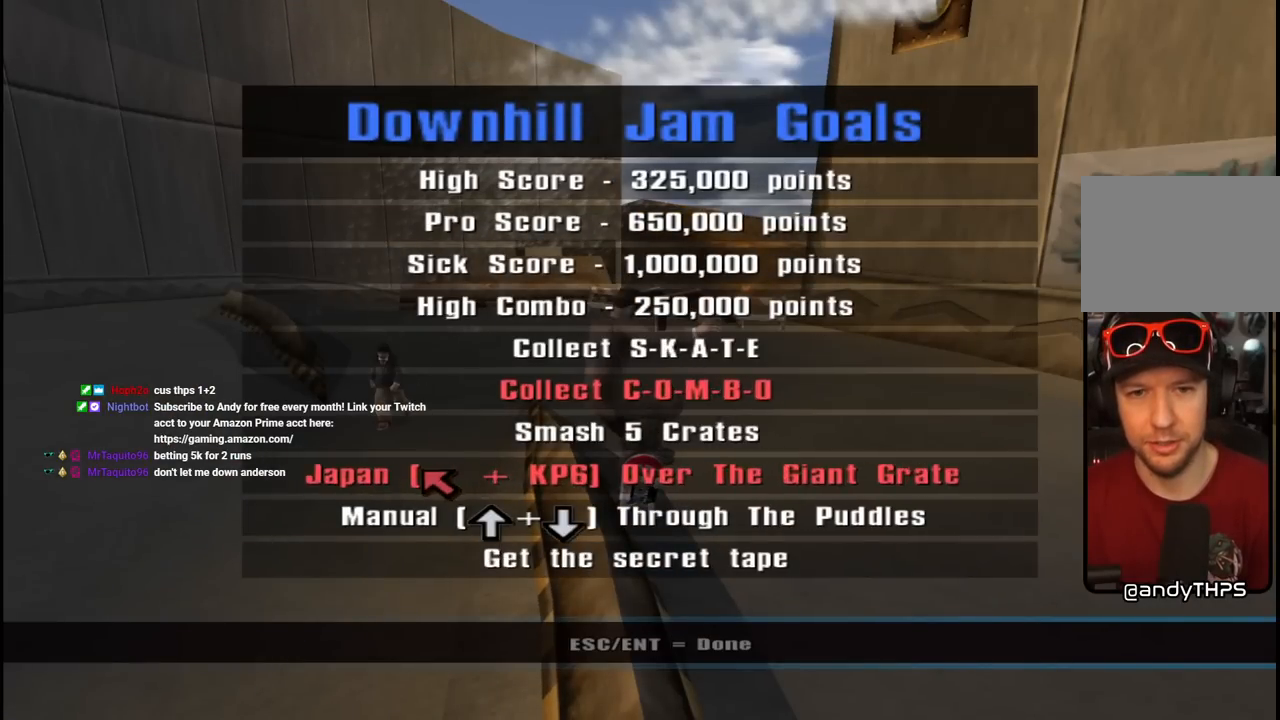
{"buttons": [], "left_stick": "center", "right_stick": "center", "events": []}
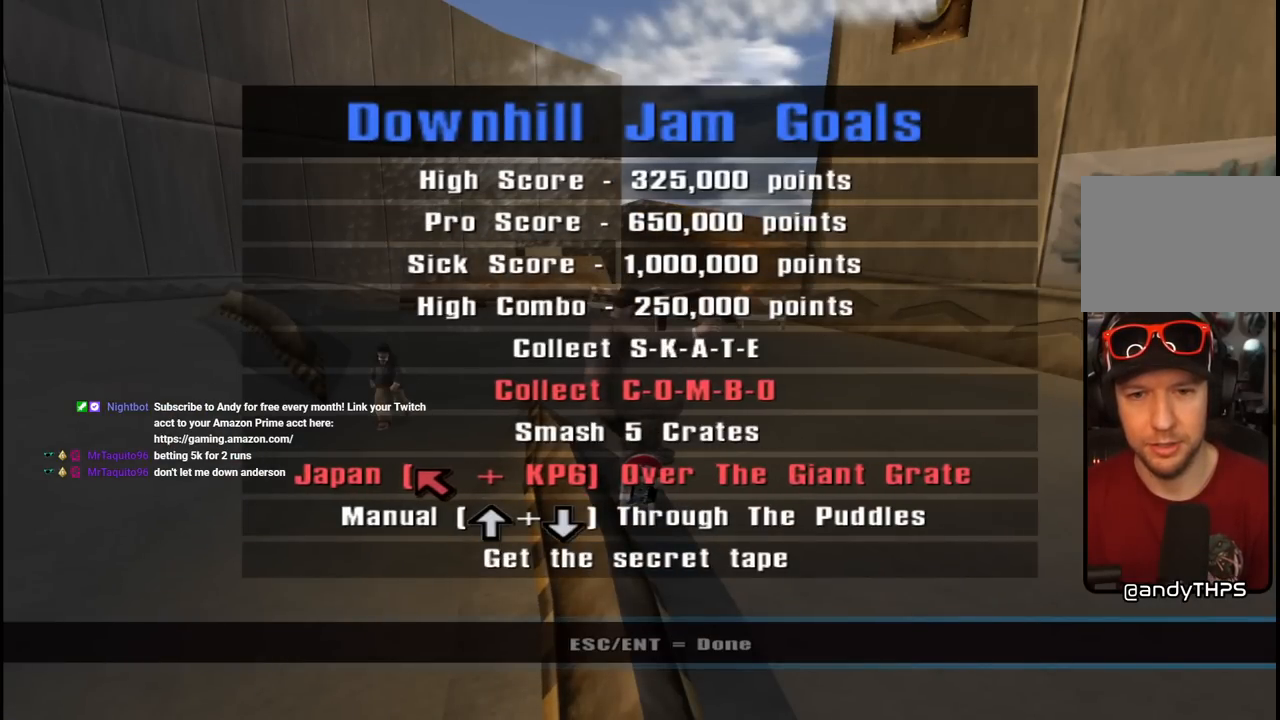
{"buttons": [], "left_stick": "center", "right_stick": "center", "events": []}
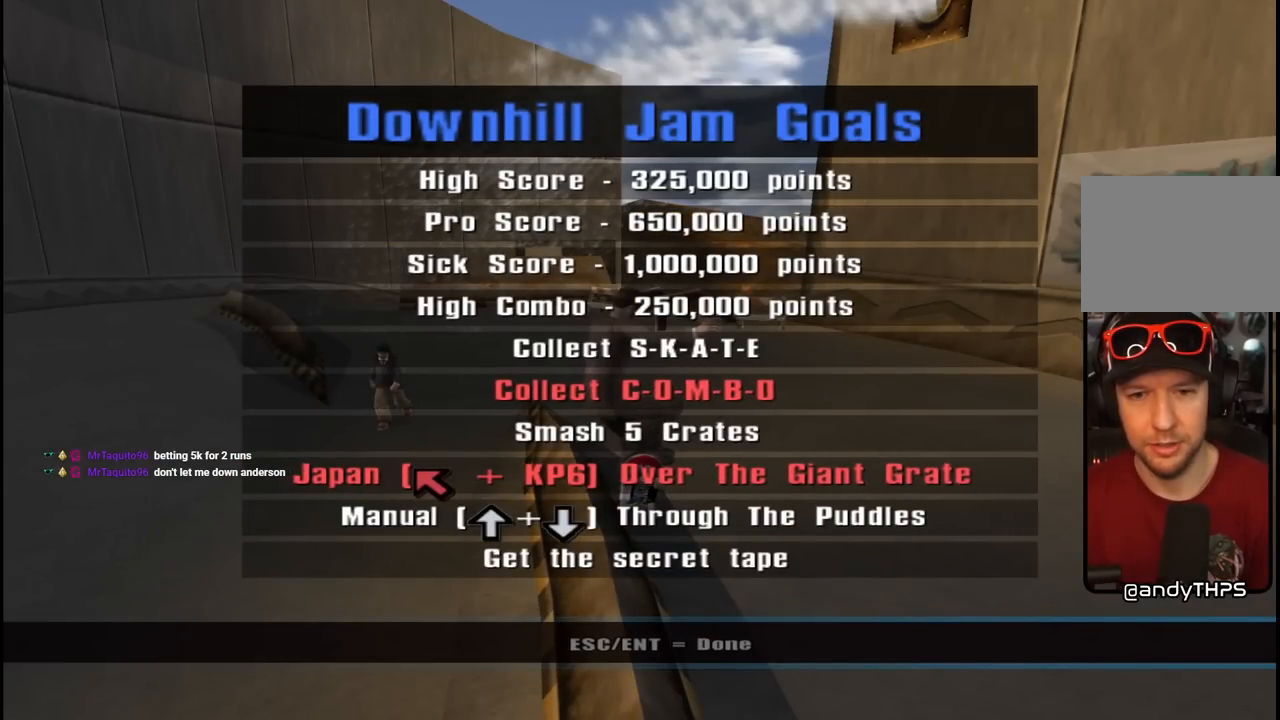
{"buttons": [], "left_stick": "center", "right_stick": "center", "events": []}
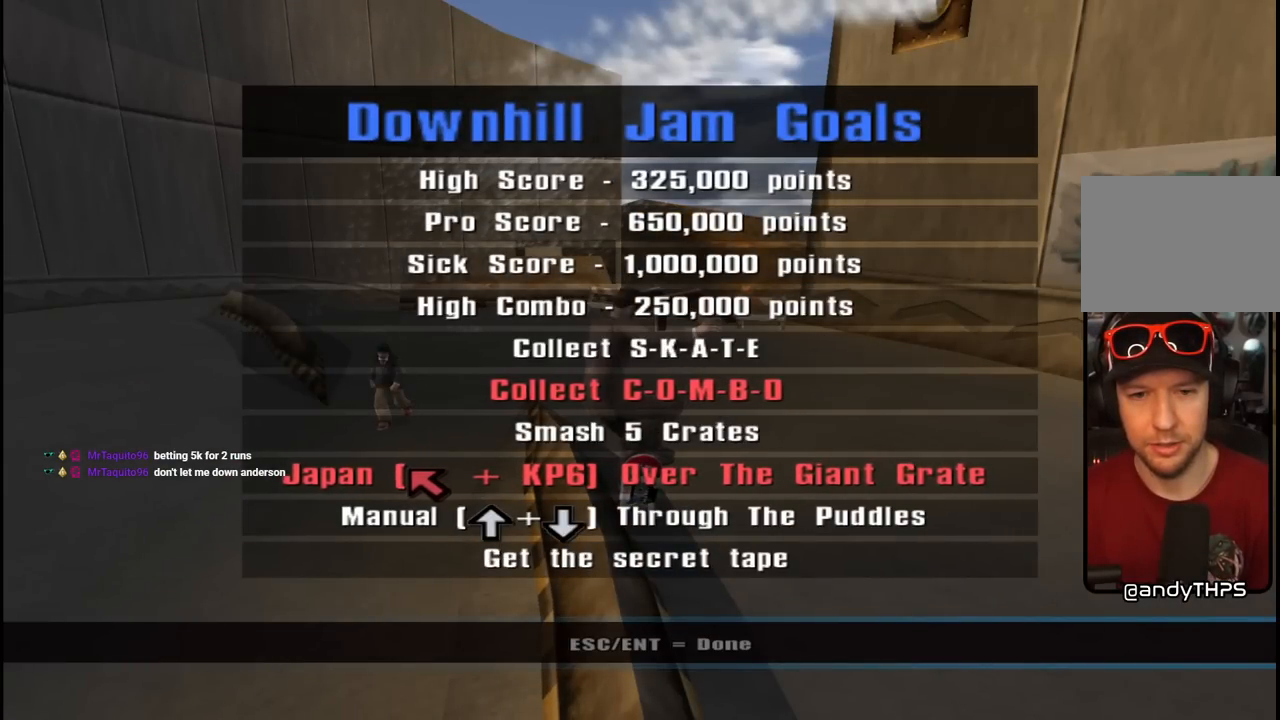
{"buttons": [], "left_stick": "center", "right_stick": "center", "events": []}
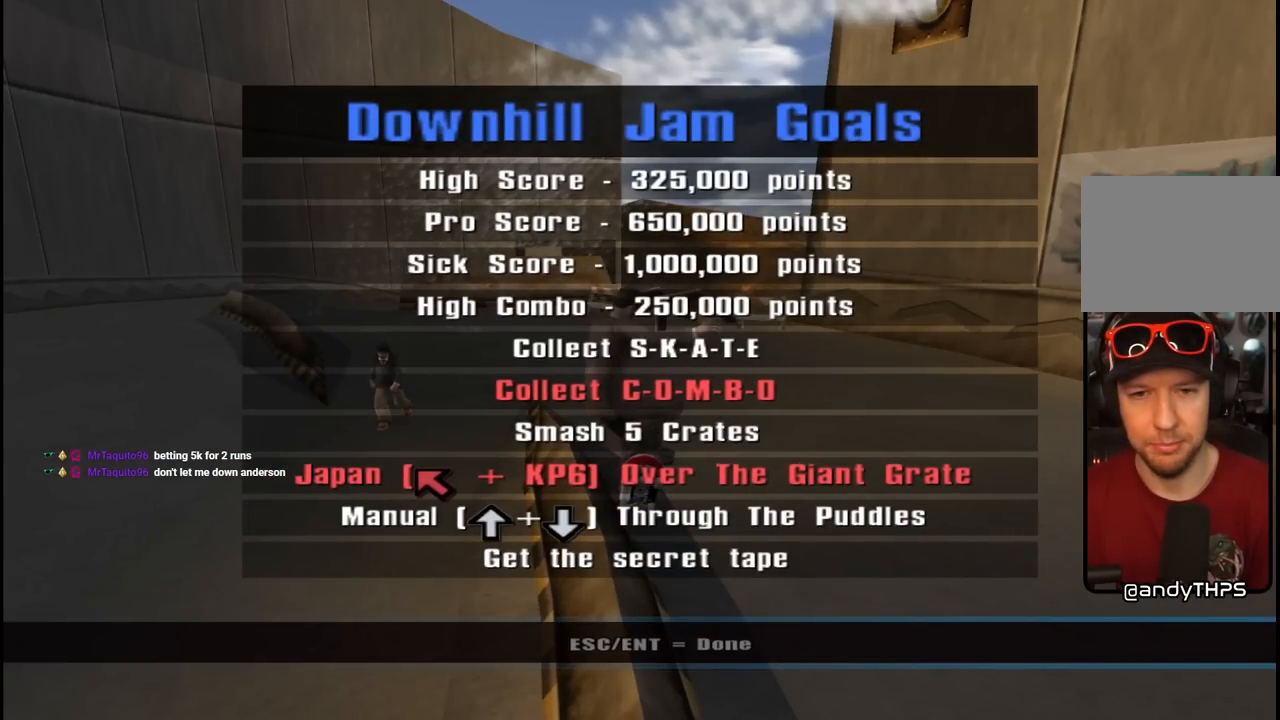
{"buttons": [], "left_stick": "center", "right_stick": "center", "events": []}
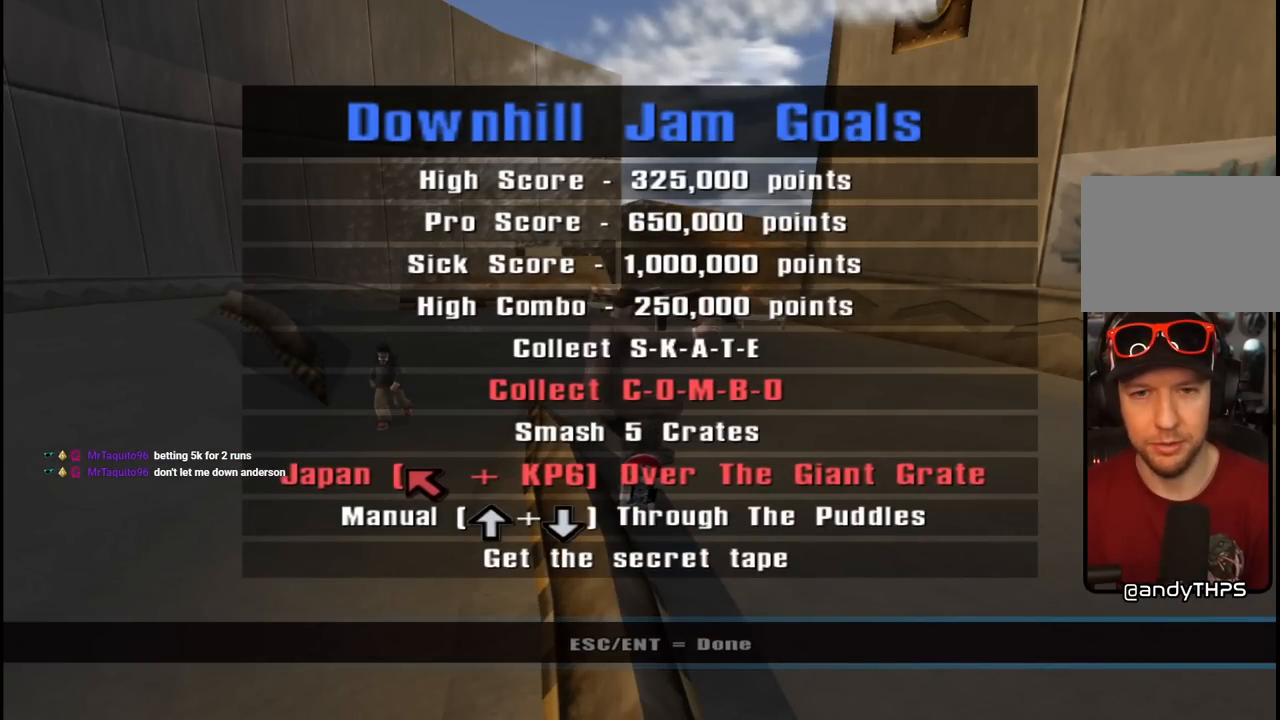
{"buttons": [], "left_stick": "center", "right_stick": "center", "events": []}
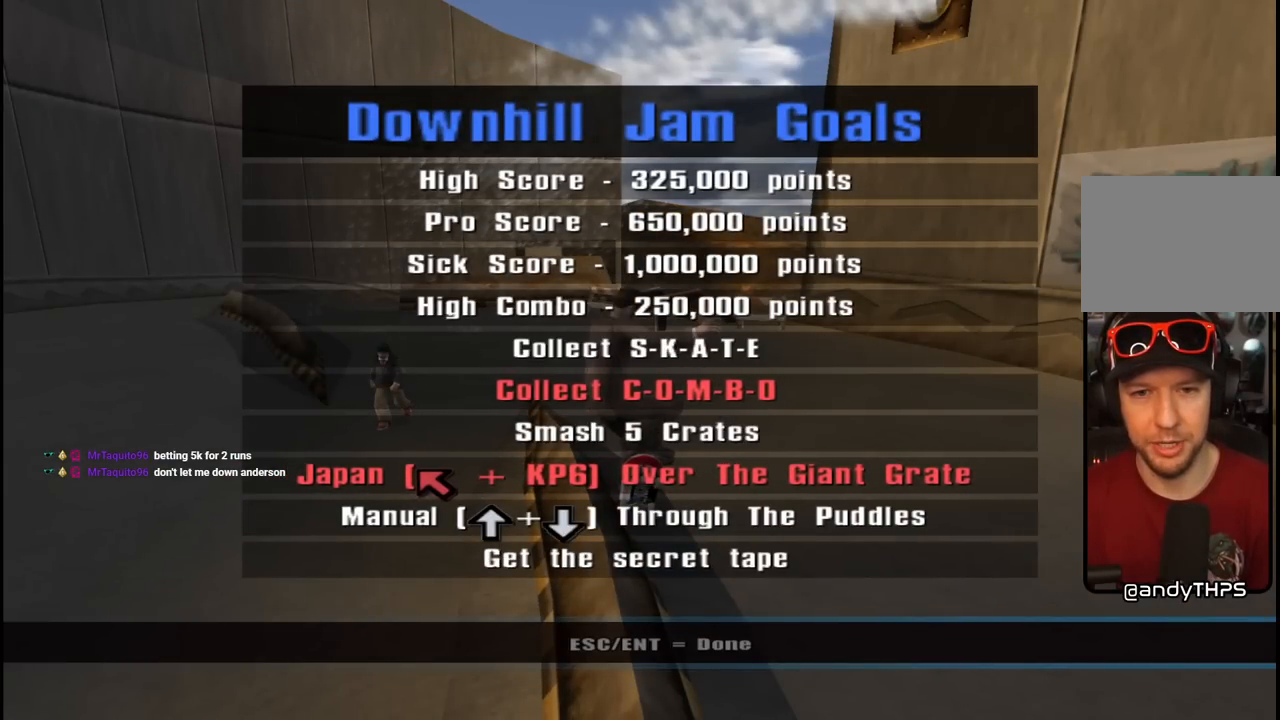
{"buttons": [], "left_stick": "center", "right_stick": "center", "events": []}
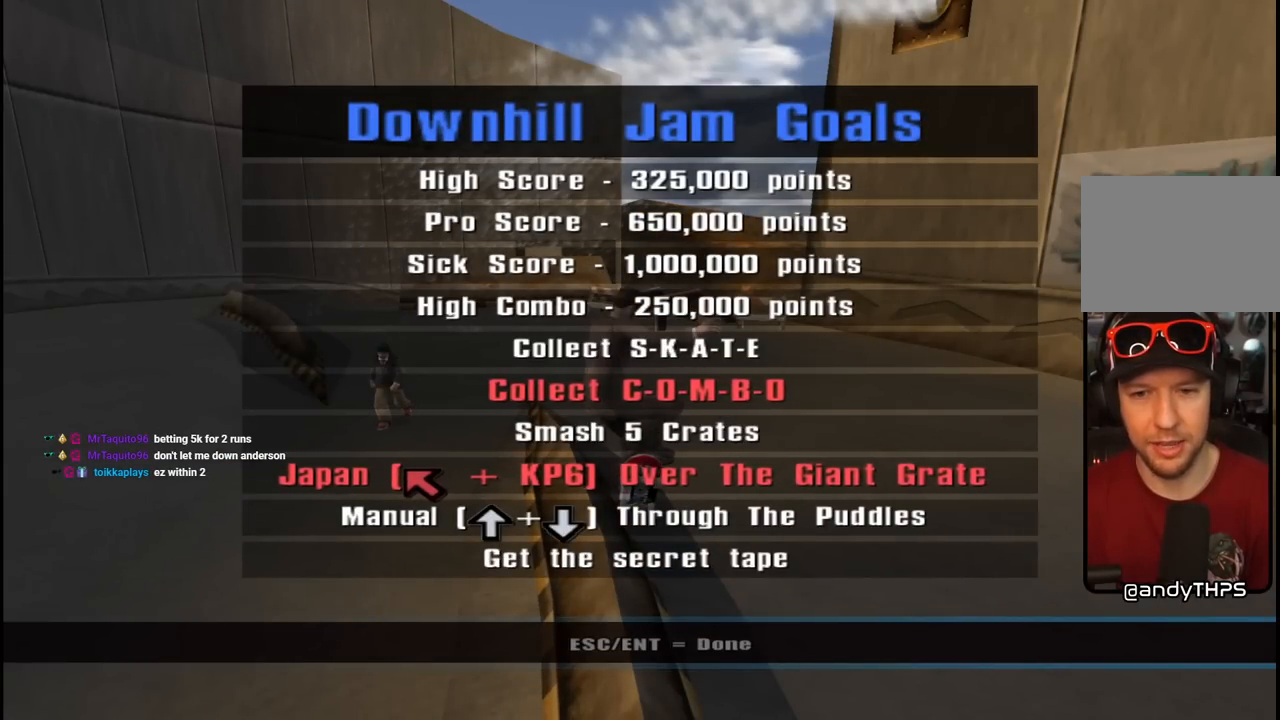
{"buttons": [], "left_stick": "center", "right_stick": "center", "events": []}
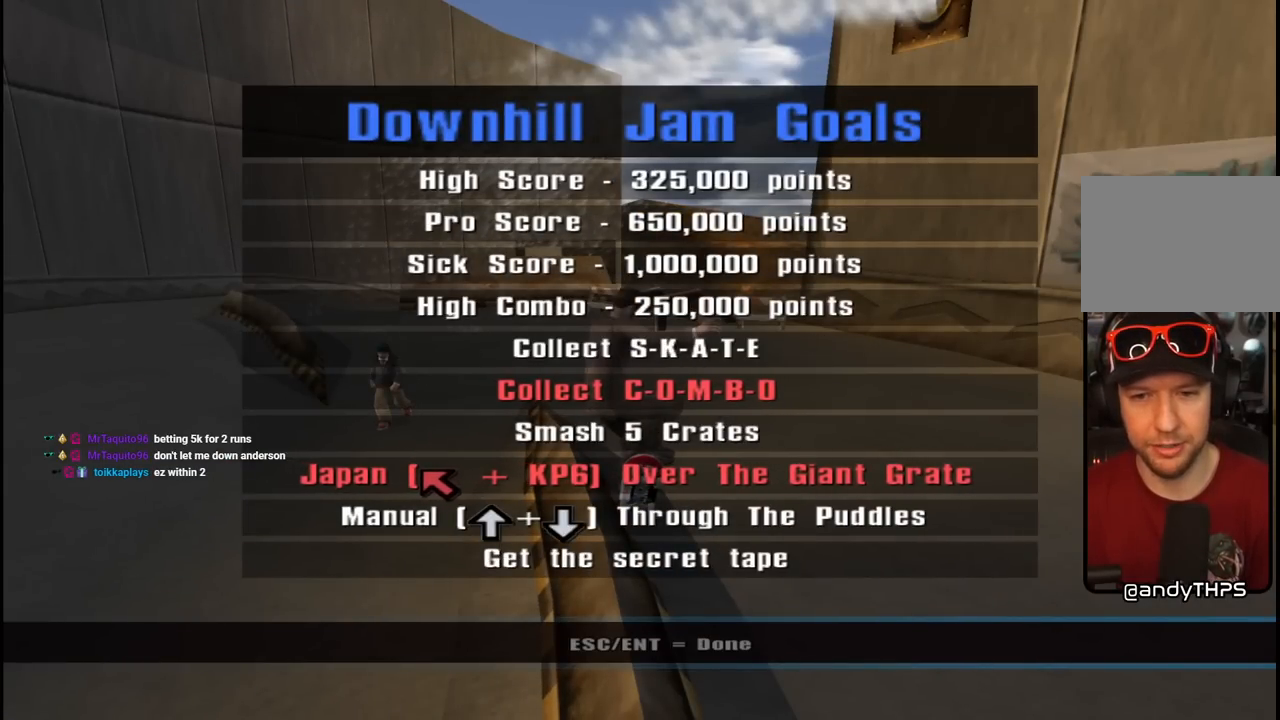
{"buttons": [], "left_stick": "center", "right_stick": "center", "events": [[350, "CIRCLE", "down"], [467, "CIRCLE", "up"]]}
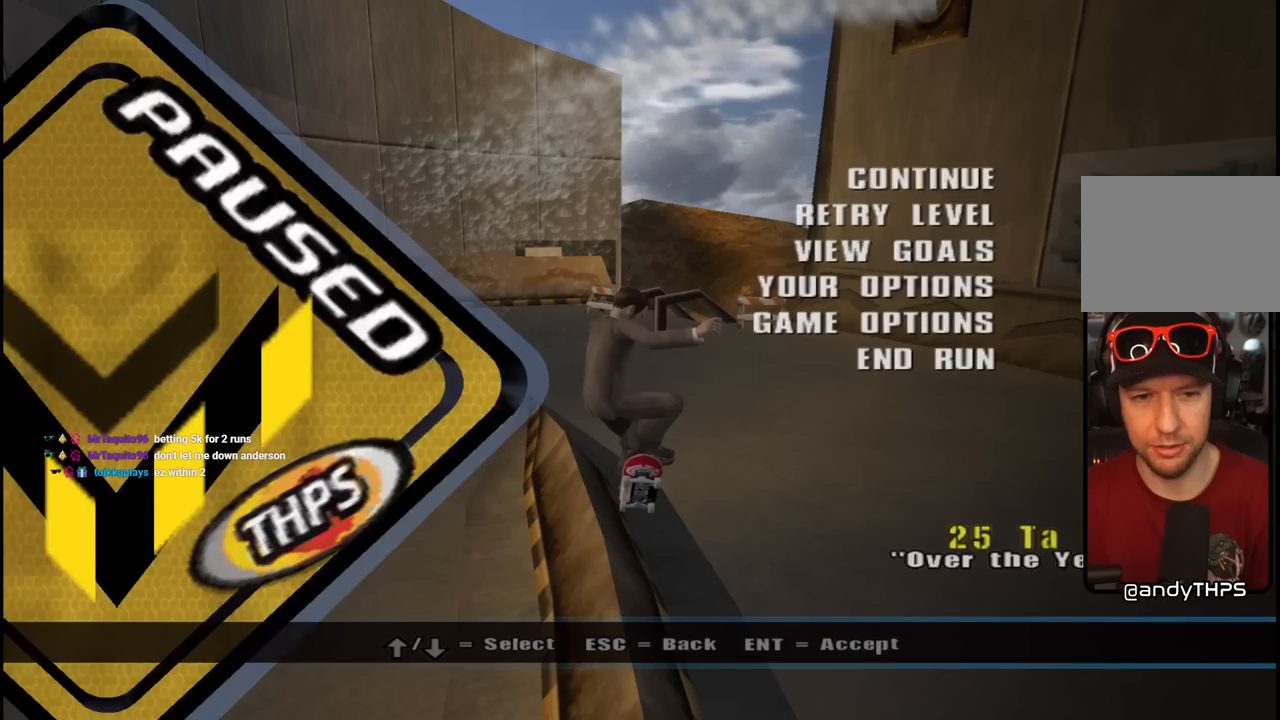
{"buttons": [], "left_stick": "center", "right_stick": "center", "events": [[233, "CIRCLE", "down"], [350, "CIRCLE", "up"]]}
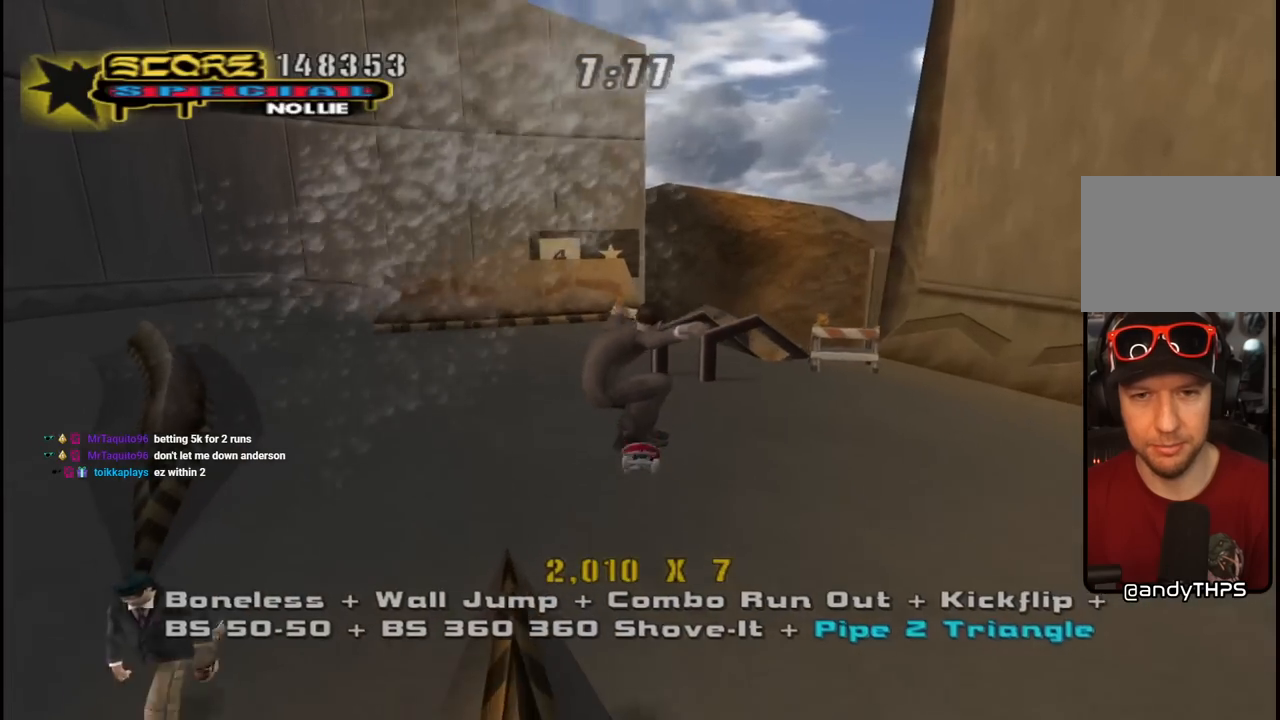
{"buttons": ["CROSS"], "left_stick": "center", "right_stick": "center", "events": [[133, "CROSS", "down"]]}
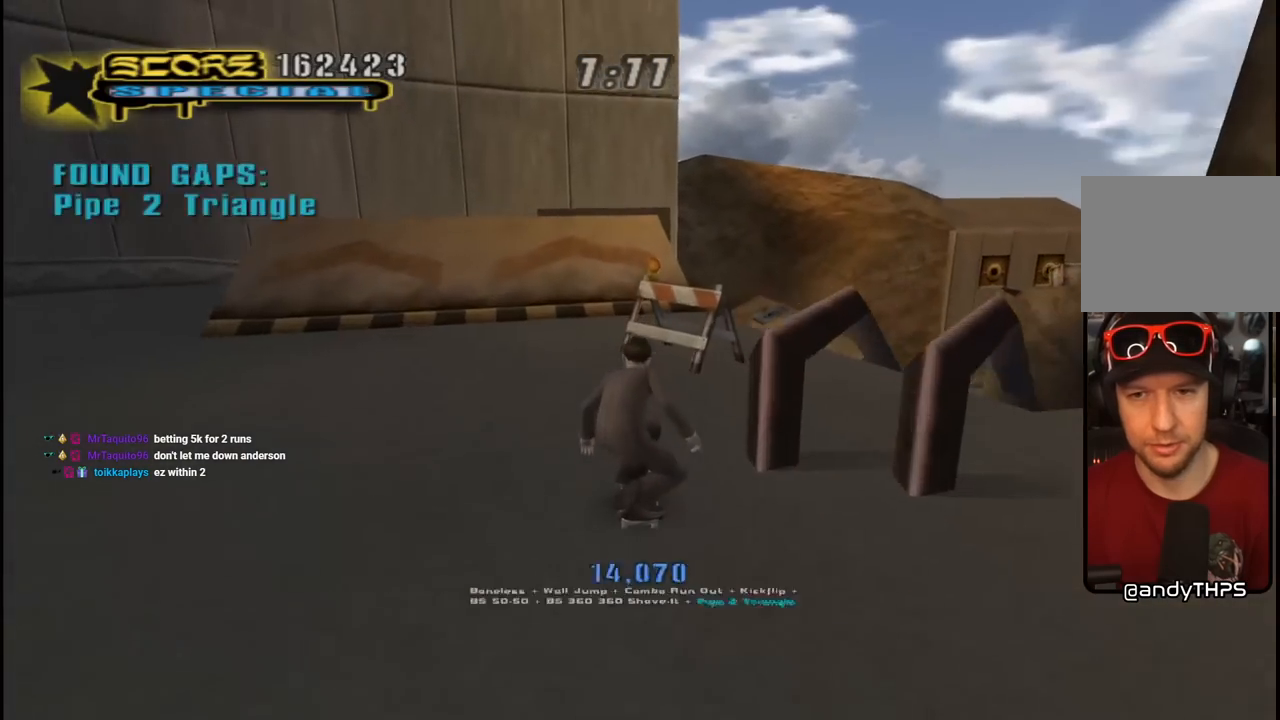
{"buttons": ["CROSS"], "left_stick": "center", "right_stick": "center", "events": [[50, "DPAD_DOWN", "down"], [50, "DPAD_RIGHT", "down"], [200, "DPAD_DOWN", "up"], [267, "DPAD_RIGHT", "up"], [417, "DPAD_UP", "down"], [483, "DPAD_UP", "up"]]}
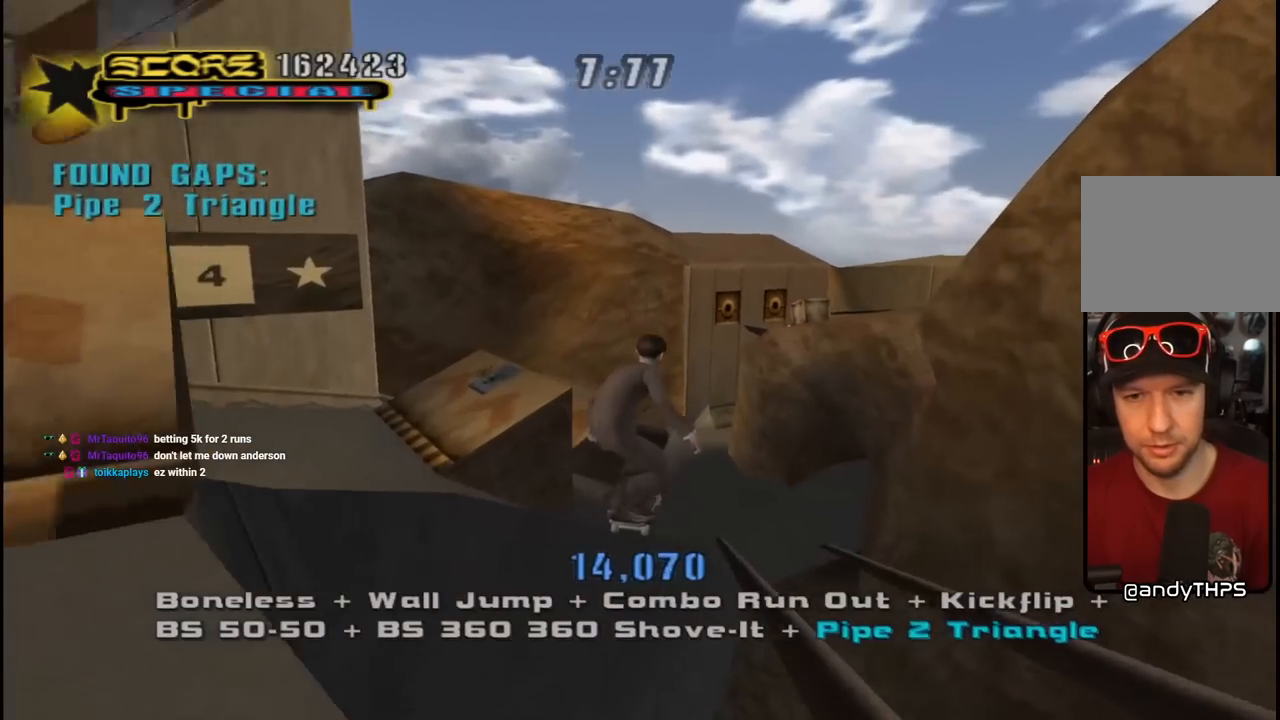
{"buttons": ["CIRCLE", "DPAD_UP", "DPAD_RIGHT"], "left_stick": "center", "right_stick": "center", "events": [[33, "DPAD_UP", "down"], [117, "DPAD_UP", "up"], [150, "CROSS", "up"], [200, "DPAD_UP", "down"], [233, "DPAD_UP", "up"], [367, "DPAD_RIGHT", "down"], [367, "DPAD_UP", "down"], [417, "CIRCLE", "down"]]}
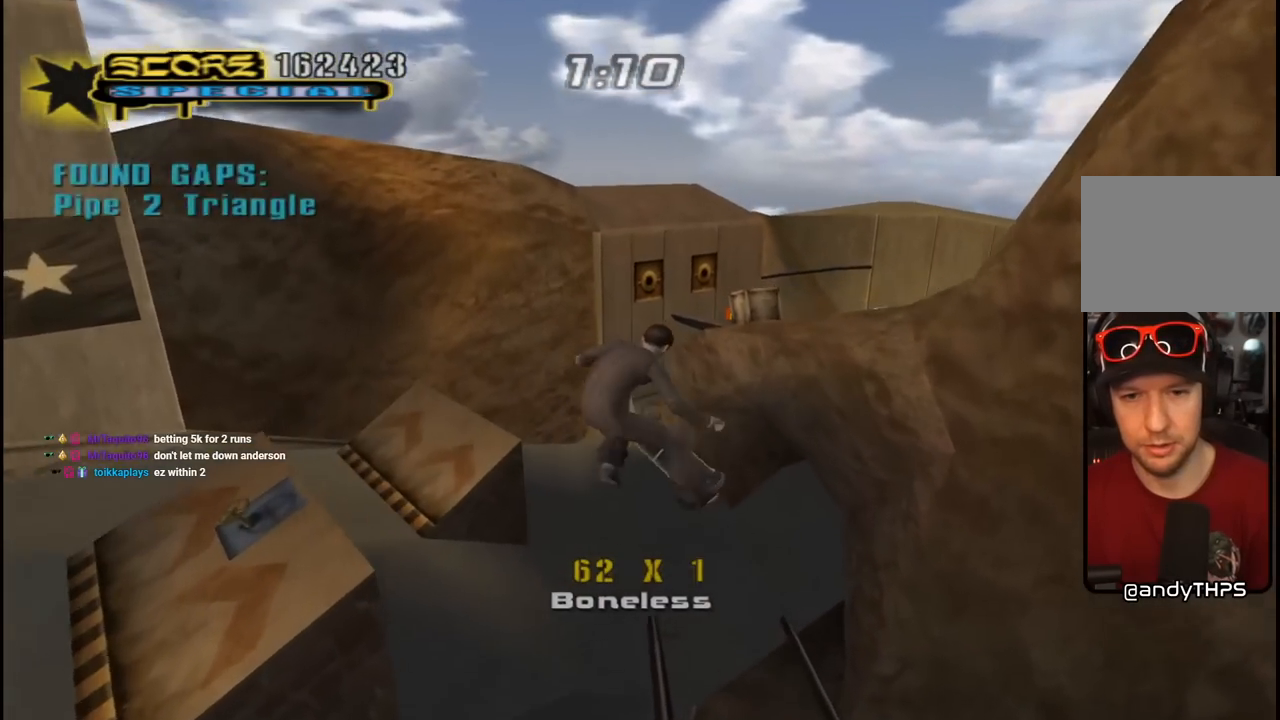
{"buttons": [], "left_stick": "center", "right_stick": "center", "events": [[17, "DPAD_RIGHT", "up"], [17, "DPAD_UP", "up"], [317, "CIRCLE", "up"]]}
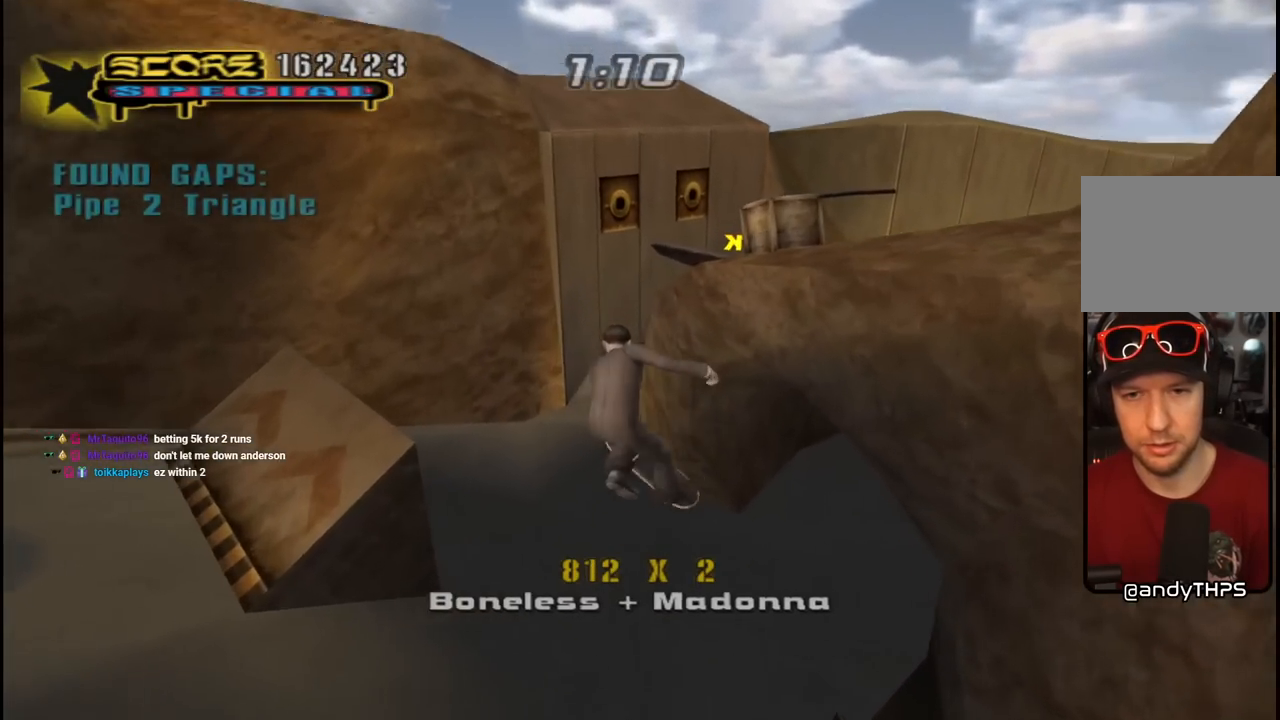
{"buttons": [], "left_stick": "center", "right_stick": "center", "events": [[100, "right_stick", "left"], [317, "DPAD_LEFT", "down"], [367, "L1", "down"], [367, "right_stick", "center"], [383, "DPAD_UP", "down"], [450, "DPAD_UP", "up"], [467, "L1", "up"], [483, "DPAD_LEFT", "up"]]}
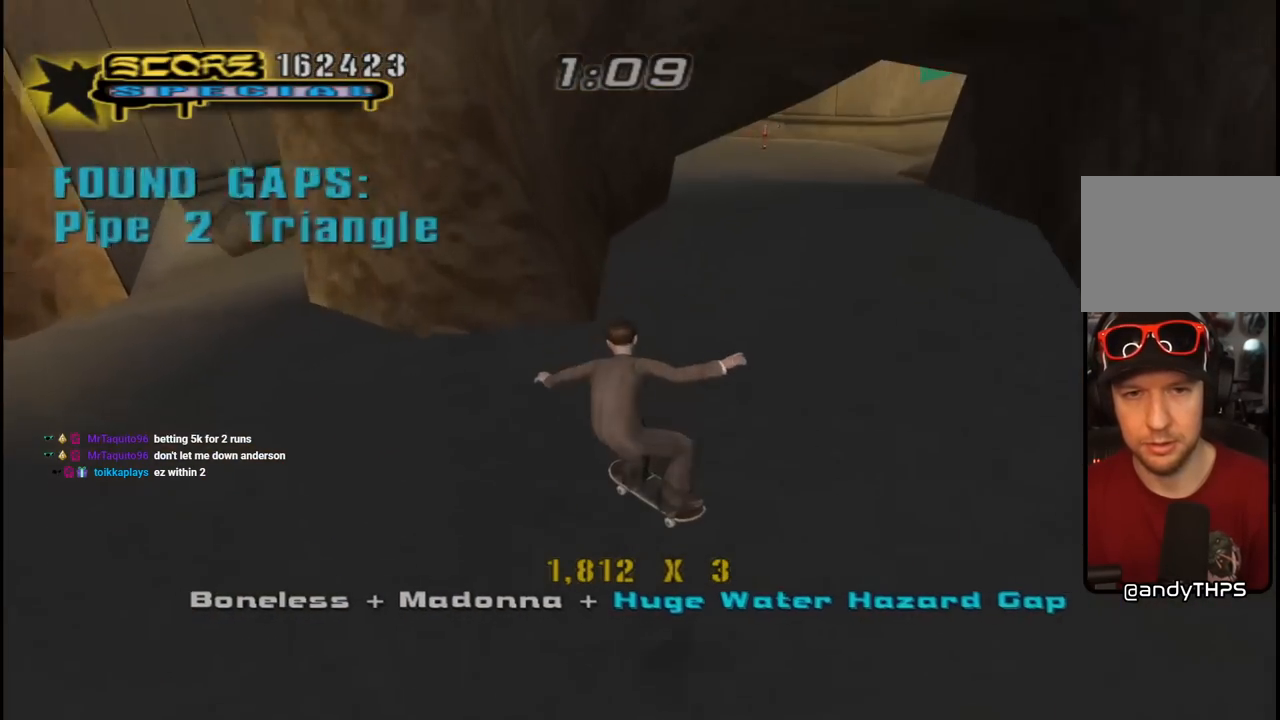
{"buttons": [], "left_stick": "center", "right_stick": "down-right", "events": [[33, "DPAD_DOWN", "down"], [67, "DPAD_LEFT", "down"], [283, "DPAD_DOWN", "up"], [300, "DPAD_UP", "down"], [350, "DPAD_LEFT", "up"], [350, "DPAD_UP", "up"], [400, "right_stick", "down-right"]]}
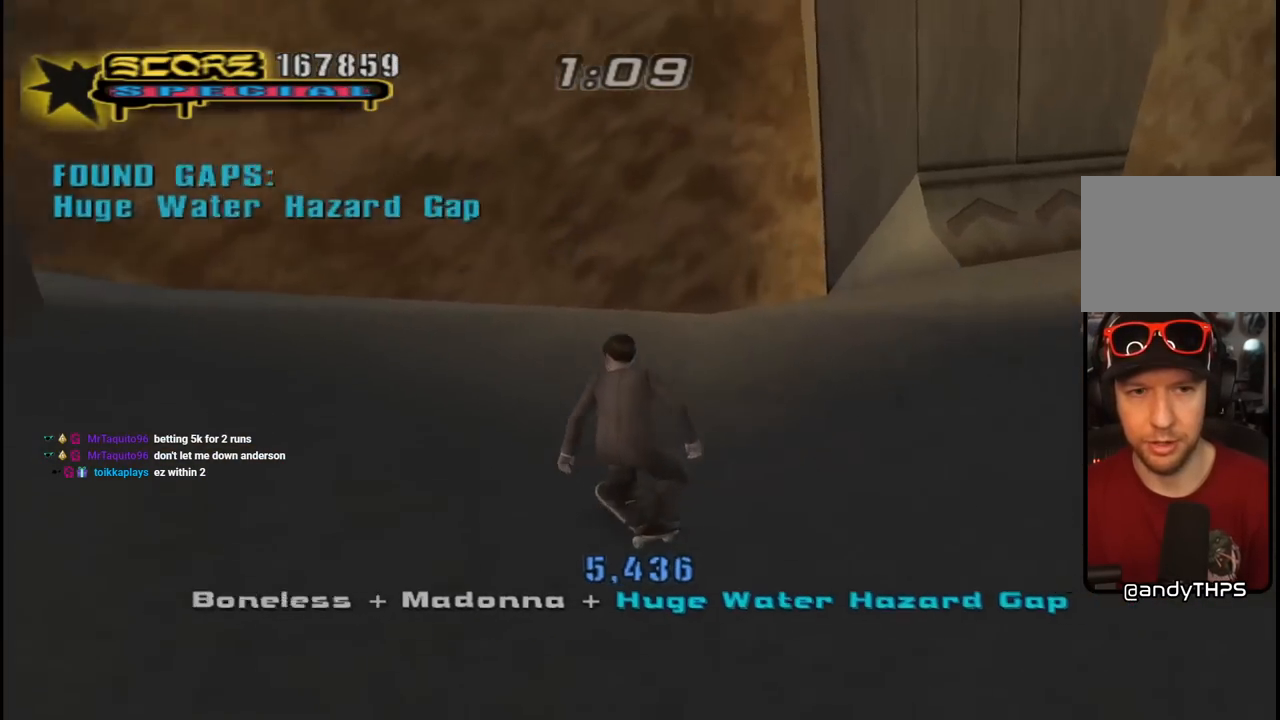
{"buttons": [], "left_stick": "center", "right_stick": "center", "events": [[167, "DPAD_LEFT", "down"], [233, "DPAD_DOWN", "down"], [300, "right_stick", "center"], [450, "DPAD_DOWN", "up"], [483, "DPAD_LEFT", "up"]]}
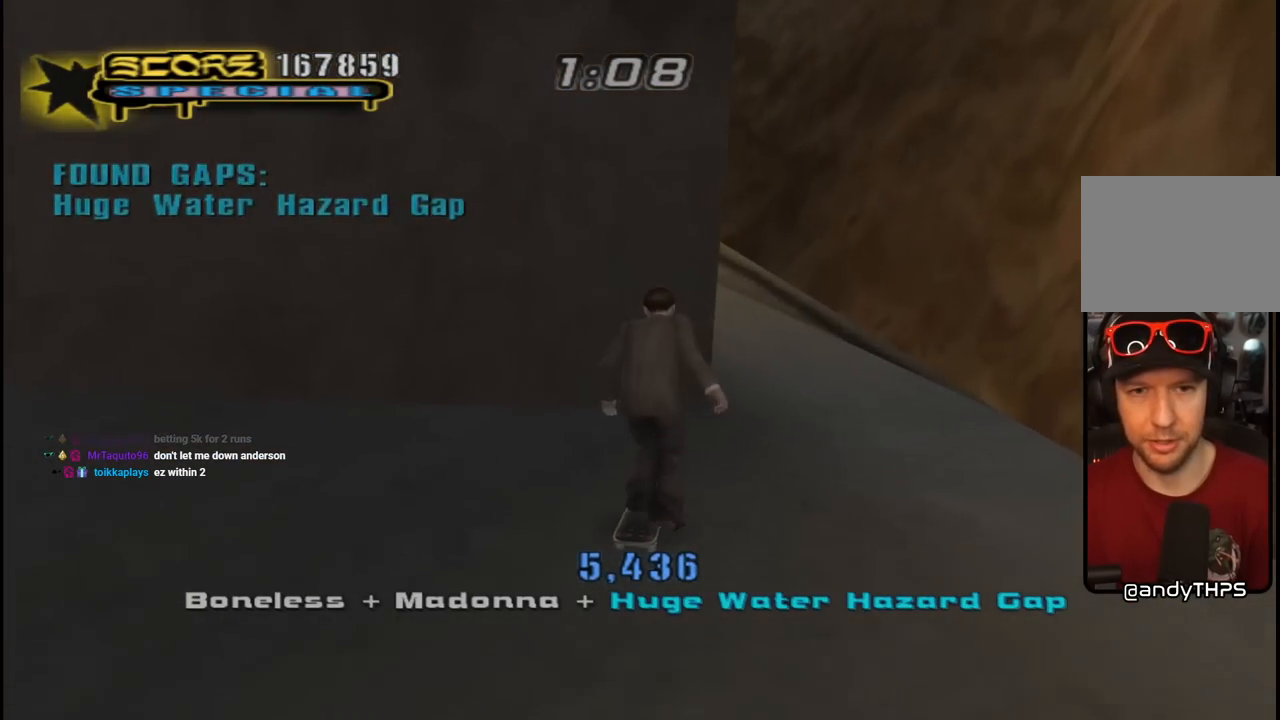
{"buttons": ["CROSS", "DPAD_DOWN", "DPAD_LEFT"], "left_stick": "center", "right_stick": "center", "events": [[33, "right_stick", "down-right"], [183, "right_stick", "center"], [400, "DPAD_LEFT", "down"], [417, "CROSS", "down"], [450, "DPAD_DOWN", "down"]]}
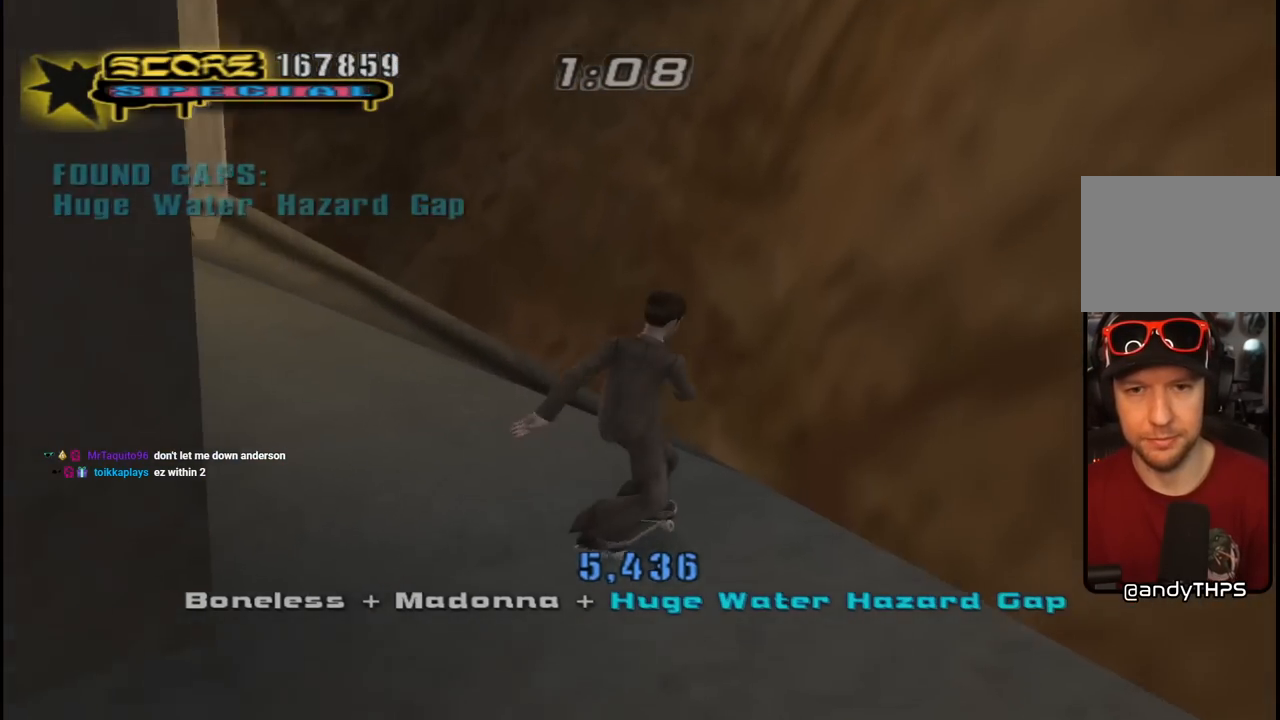
{"buttons": ["CROSS", "L1", "R1", "DPAD_UP", "DPAD_LEFT"], "left_stick": "center", "right_stick": "center", "events": [[83, "R1", "down"], [133, "L1", "down"], [183, "DPAD_DOWN", "up"], [217, "DPAD_UP", "down"], [233, "L1", "up"], [233, "R1", "up"], [450, "L1", "down"], [467, "R1", "down"]]}
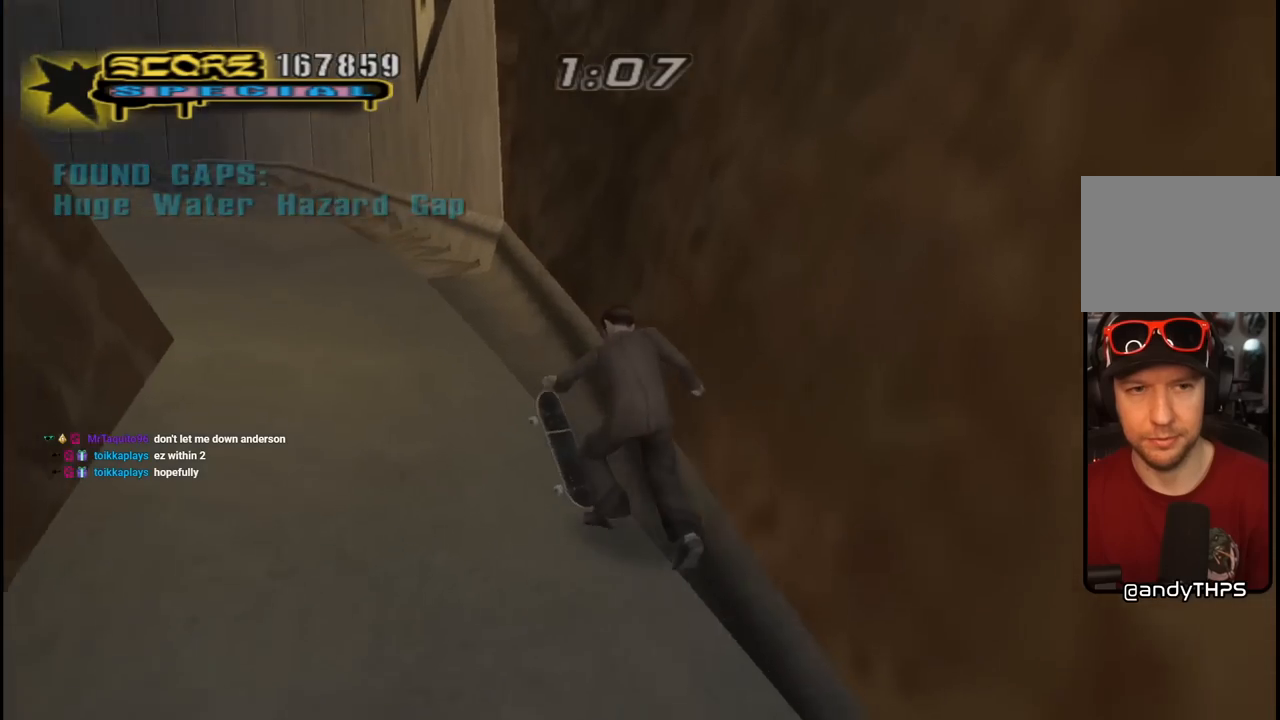
{"buttons": ["CROSS"], "left_stick": "center", "right_stick": "center", "events": [[83, "L1", "up"], [100, "R1", "up"], [150, "DPAD_LEFT", "up"], [167, "DPAD_UP", "up"]]}